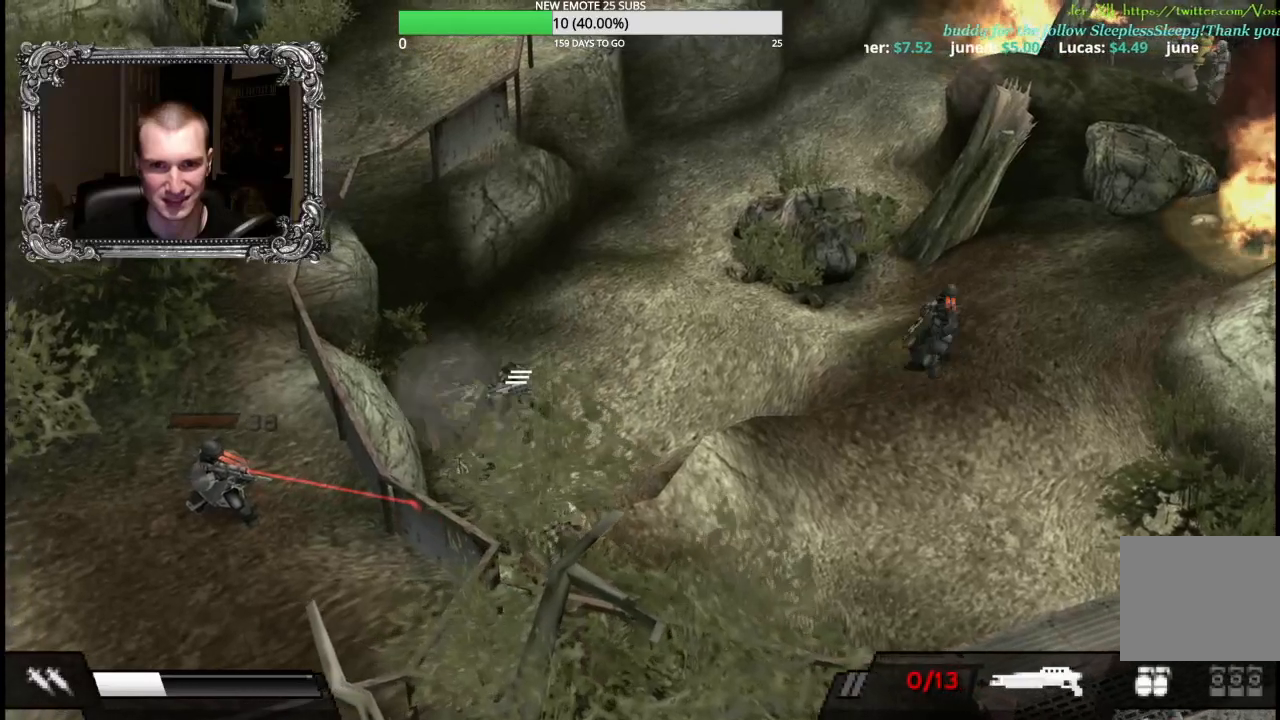
Gameplay with a controller (Xbox layout); each line is a JSON object with the inputs held at the frame after it. "button_events" lists button changes between this image and that frame as [ms after this image, input, new state], when the widget could be followed in between (sticks are given only as held states). This document gives stick clicks only as held states, not as events.
{"buttons": [], "left_stick": "up-left", "right_stick": "center", "button_events": []}
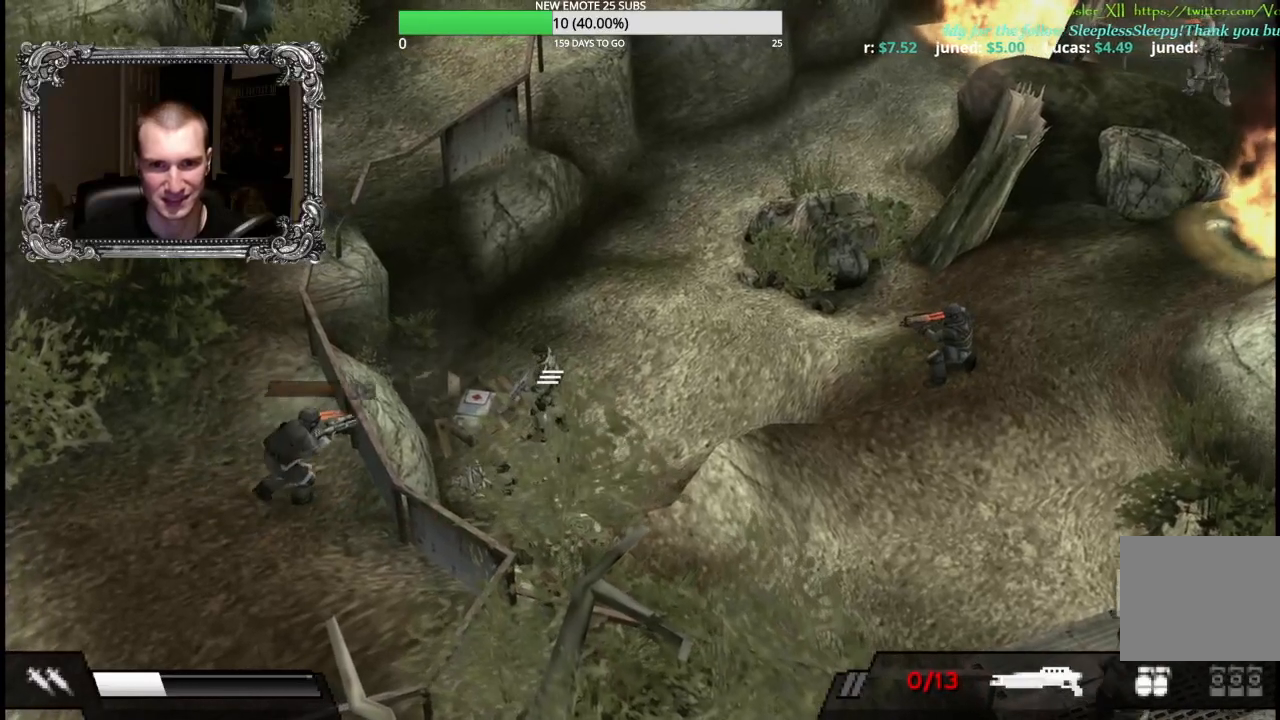
{"buttons": ["A"], "left_stick": "up-left", "right_stick": "center", "button_events": [[433, "A", "down"]]}
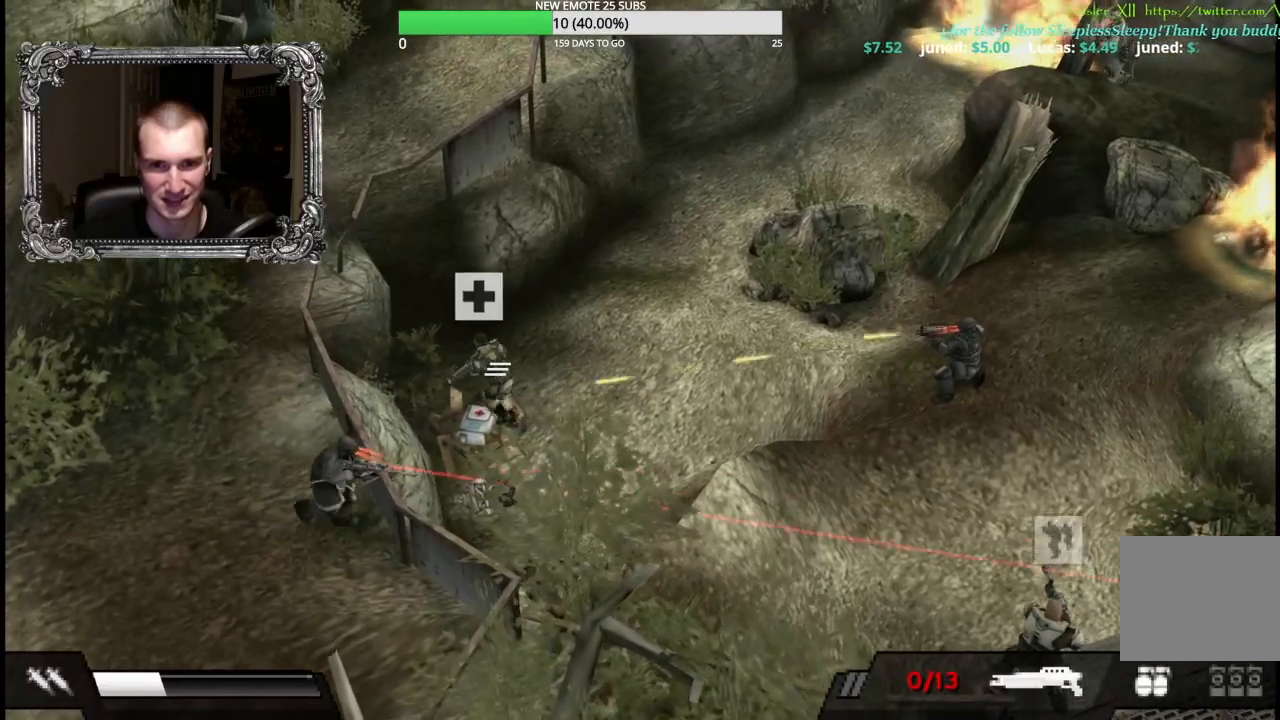
{"buttons": [], "left_stick": "up-right", "right_stick": "center", "button_events": [[67, "A", "up"], [133, "A", "down"], [250, "A", "up"]]}
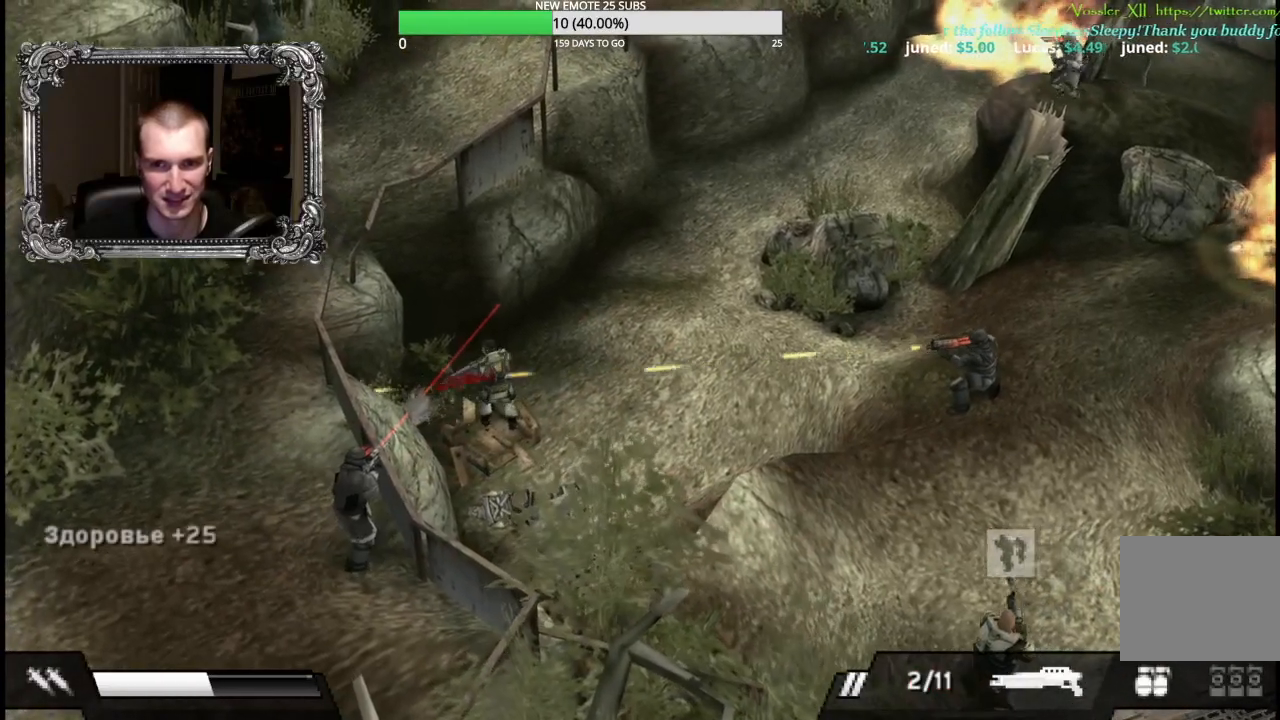
{"buttons": [], "left_stick": "right", "right_stick": "center", "button_events": []}
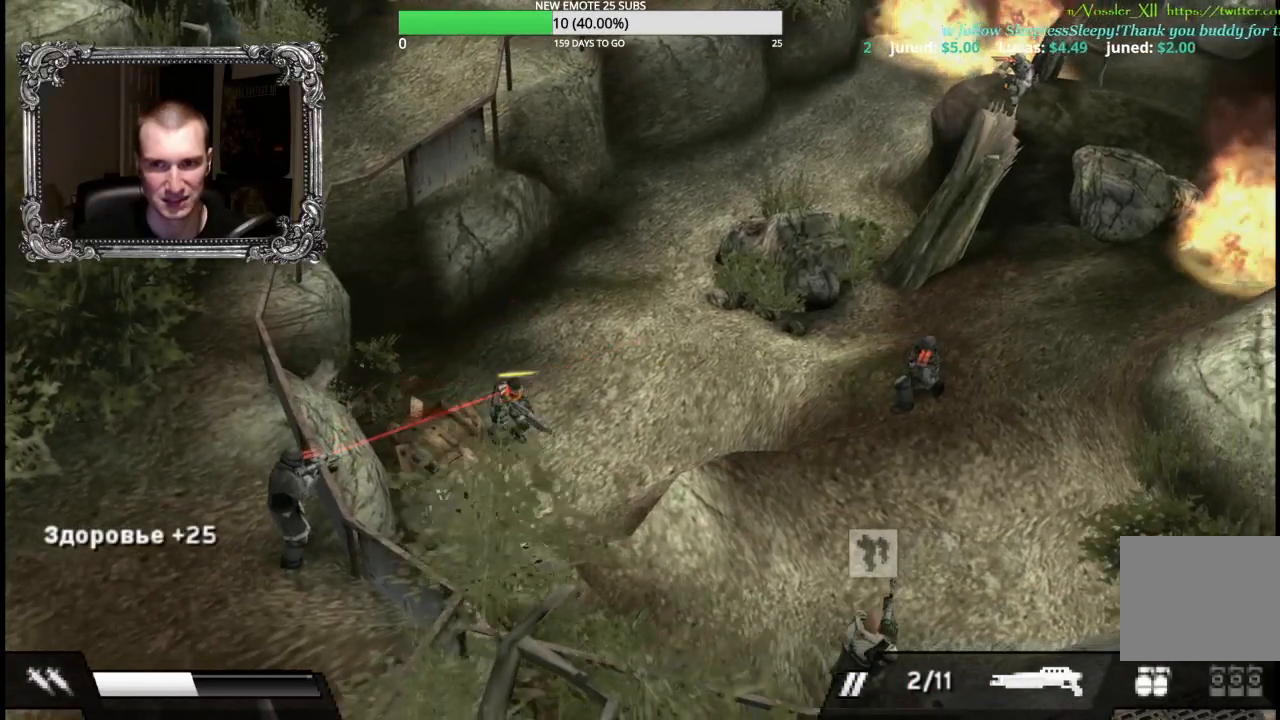
{"buttons": [], "left_stick": "right", "right_stick": "center", "button_events": [[300, "X", "down"], [433, "X", "up"]]}
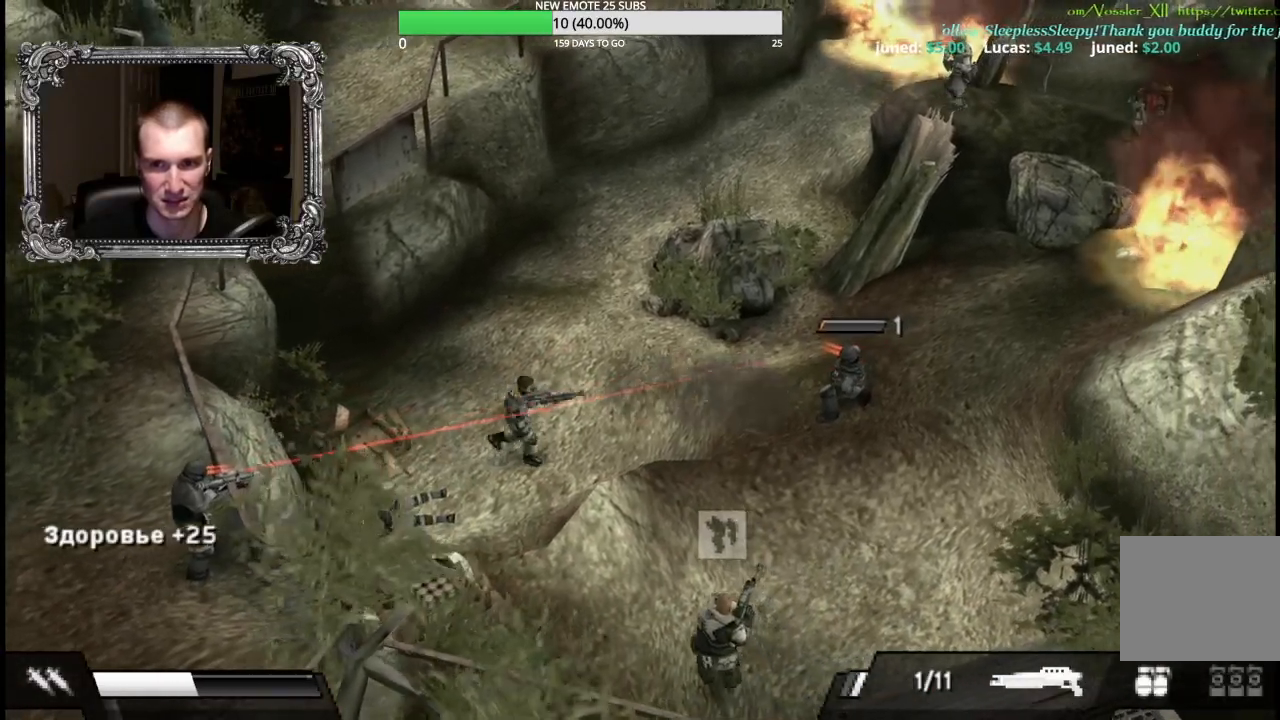
{"buttons": [], "left_stick": "up-right", "right_stick": "center", "button_events": []}
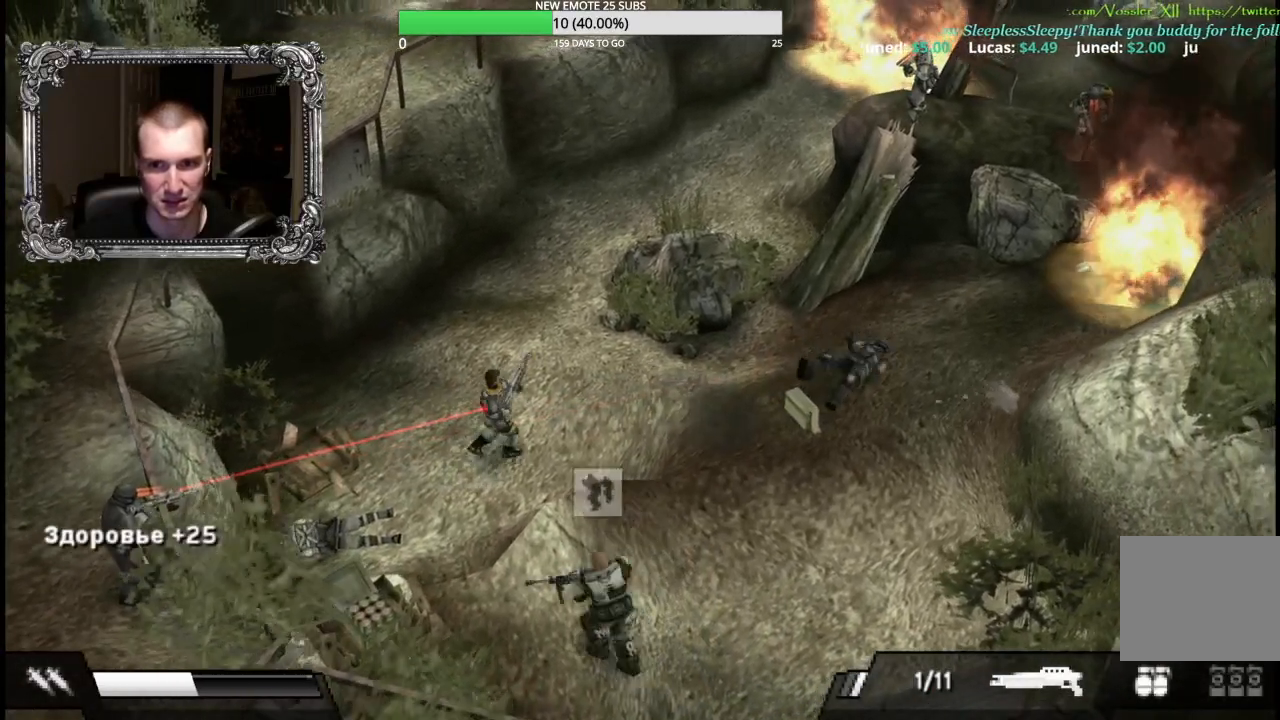
{"buttons": [], "left_stick": "down-right", "right_stick": "center", "button_events": []}
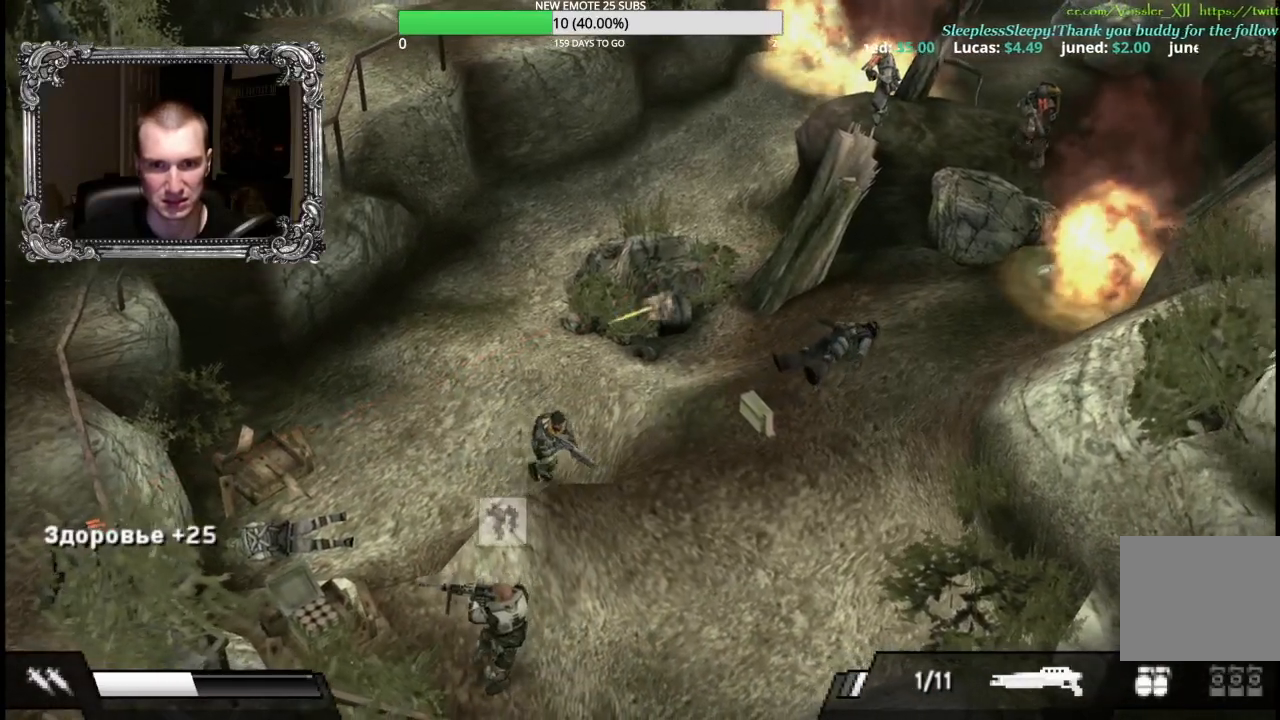
{"buttons": [], "left_stick": "right", "right_stick": "center", "button_events": []}
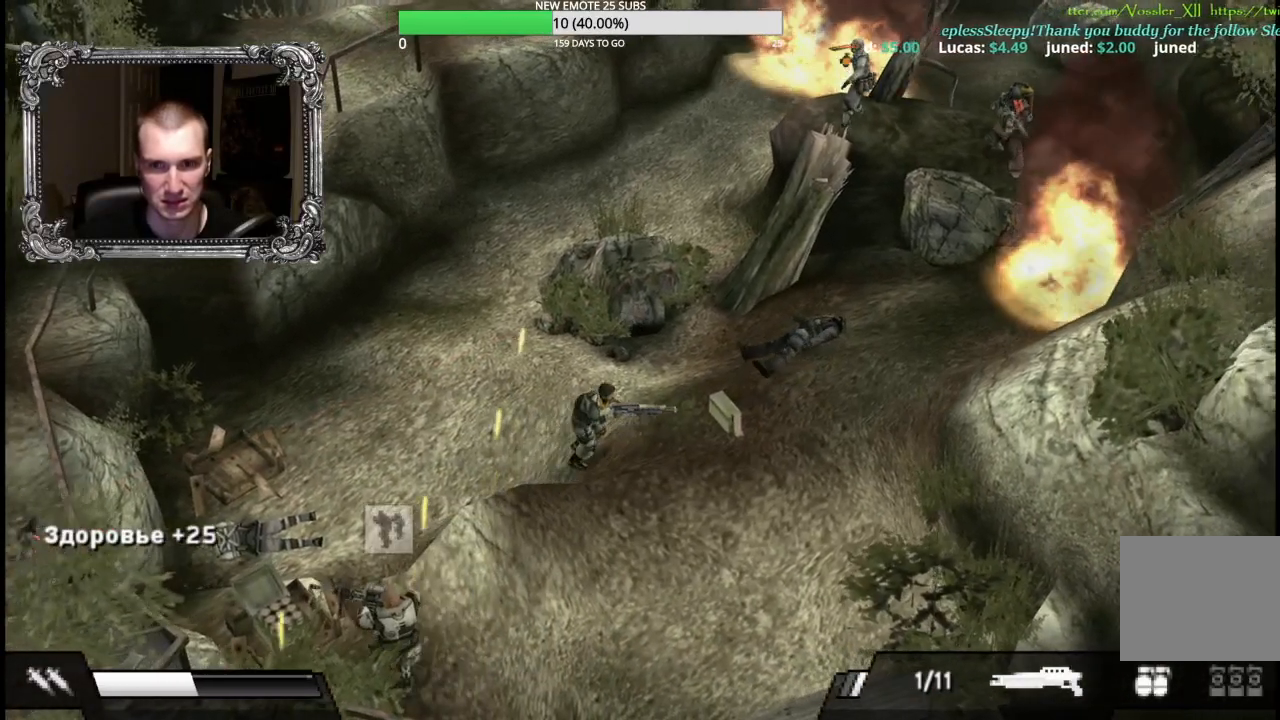
{"buttons": [], "left_stick": "right", "right_stick": "center", "button_events": []}
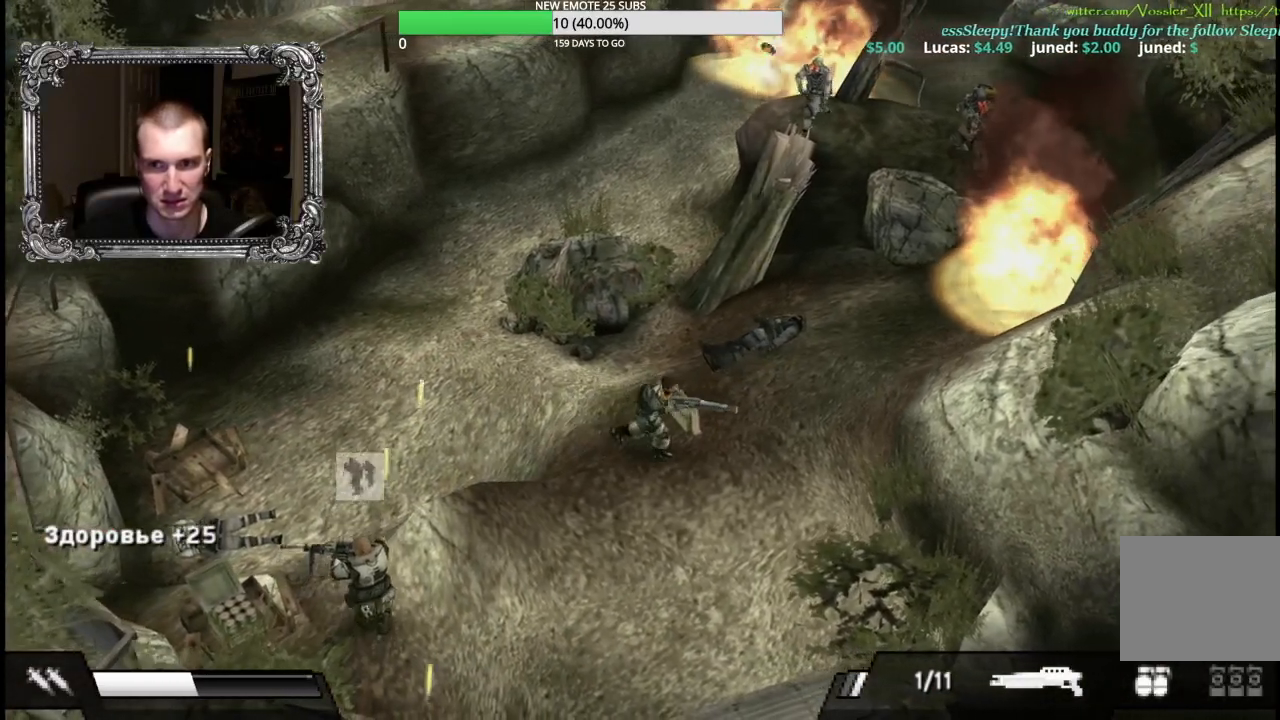
{"buttons": [], "left_stick": "right", "right_stick": "center", "button_events": []}
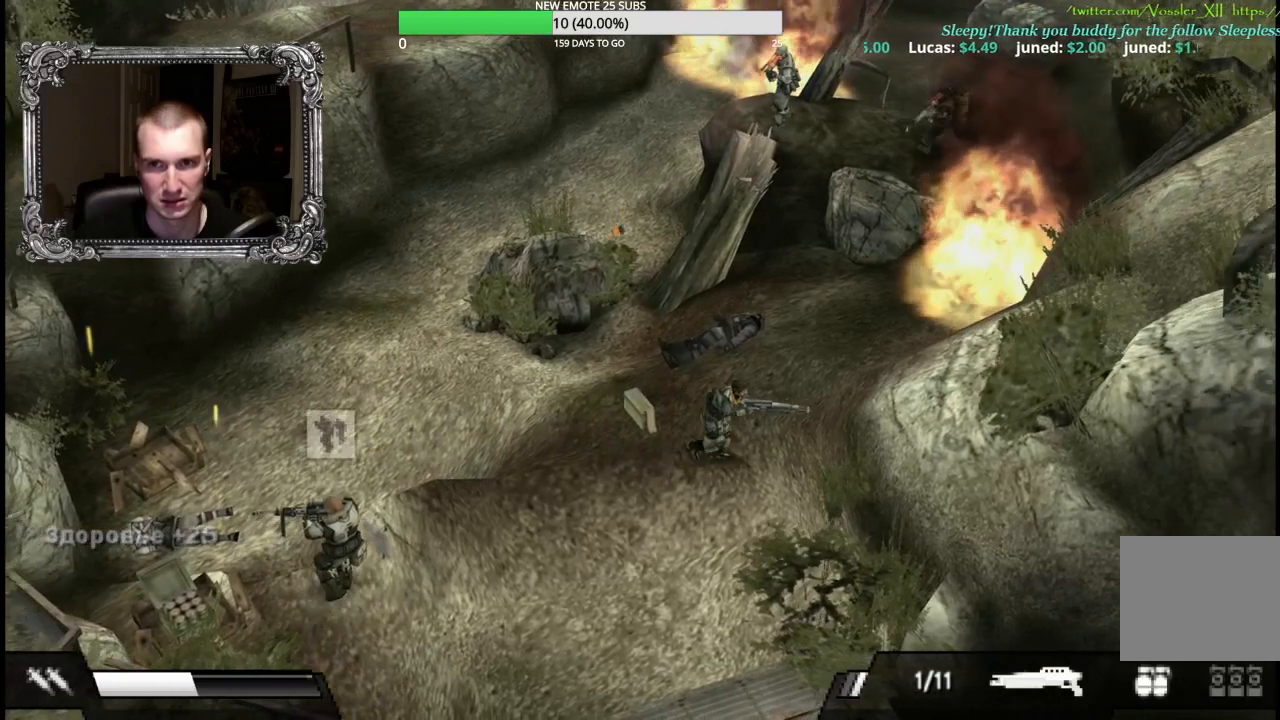
{"buttons": [], "left_stick": "center", "right_stick": "center", "button_events": [[267, "L2", "down"], [417, "L2", "up"]]}
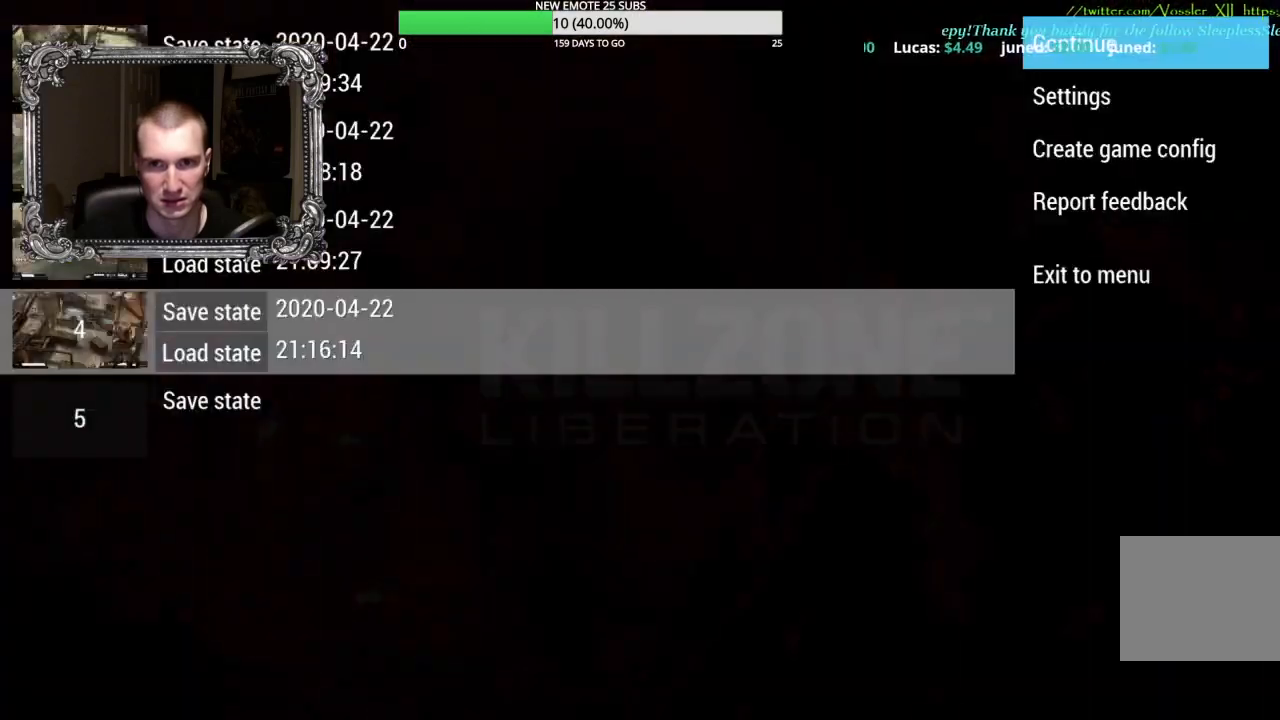
{"buttons": [], "left_stick": "center", "right_stick": "center", "button_events": [[317, "DPAD_LEFT", "down"], [433, "DPAD_LEFT", "up"]]}
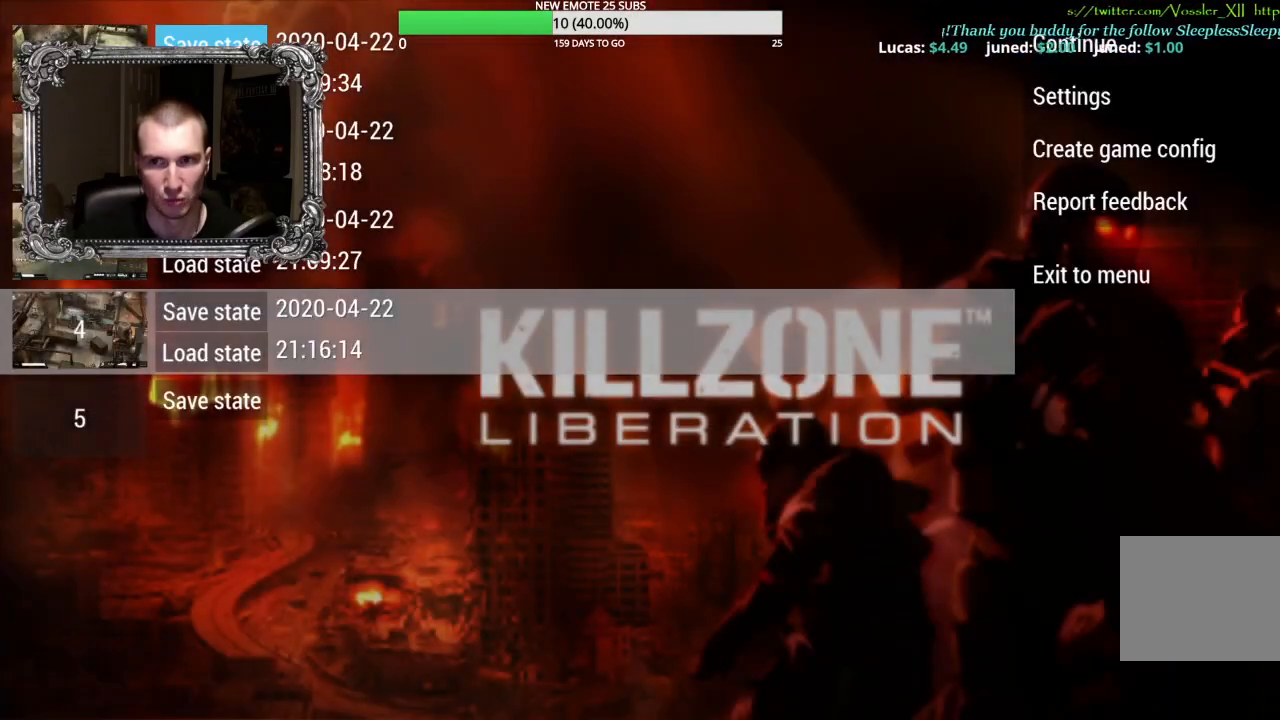
{"buttons": [], "left_stick": "center", "right_stick": "center", "button_events": [[367, "DPAD_LEFT", "down"], [433, "DPAD_LEFT", "up"]]}
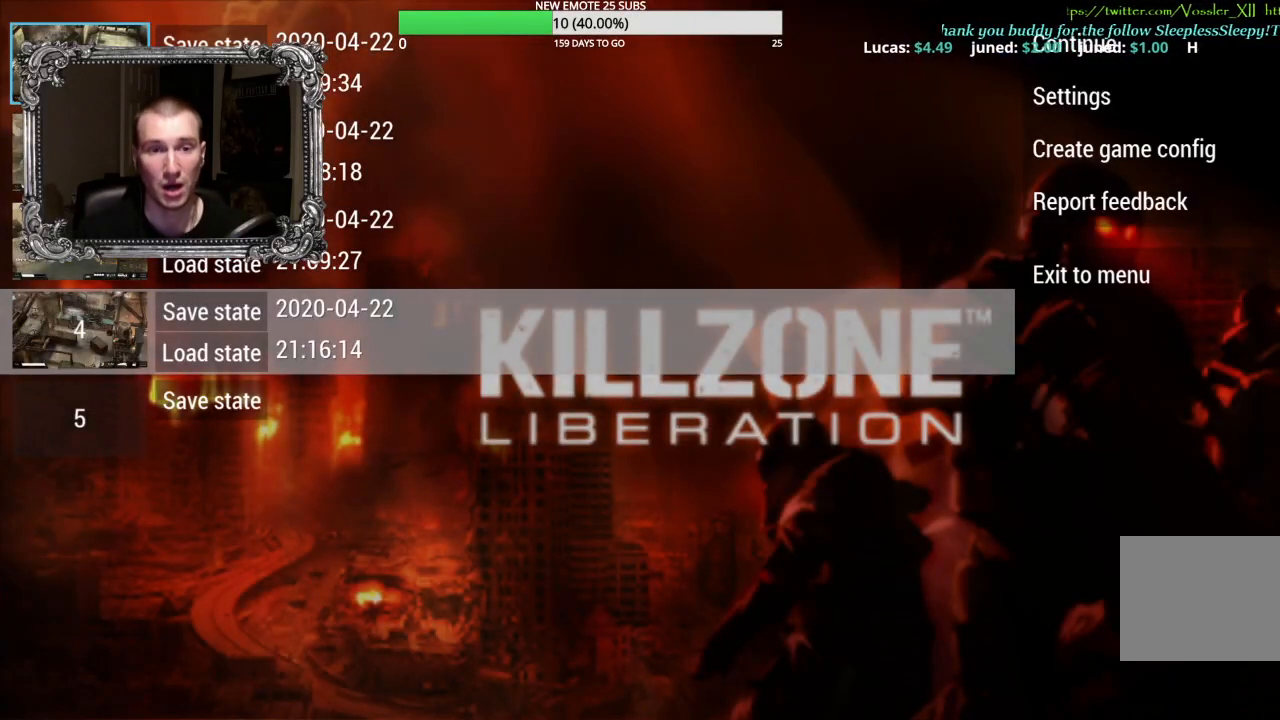
{"buttons": ["DPAD_RIGHT"], "left_stick": "center", "right_stick": "center", "button_events": [[83, "DPAD_DOWN", "down"], [183, "DPAD_DOWN", "up"], [417, "DPAD_RIGHT", "down"]]}
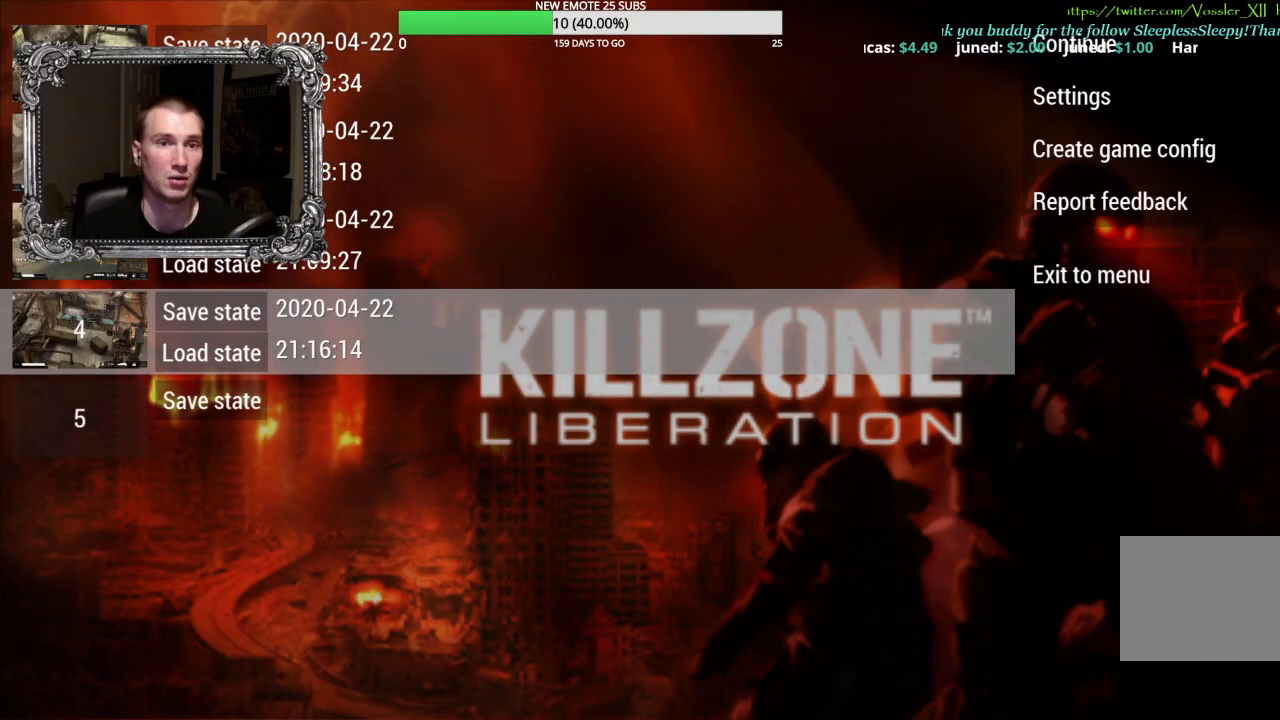
{"buttons": ["DPAD_UP"], "left_stick": "center", "right_stick": "center", "button_events": [[17, "DPAD_RIGHT", "up"], [200, "DPAD_UP", "down"], [333, "DPAD_UP", "up"], [450, "DPAD_UP", "down"]]}
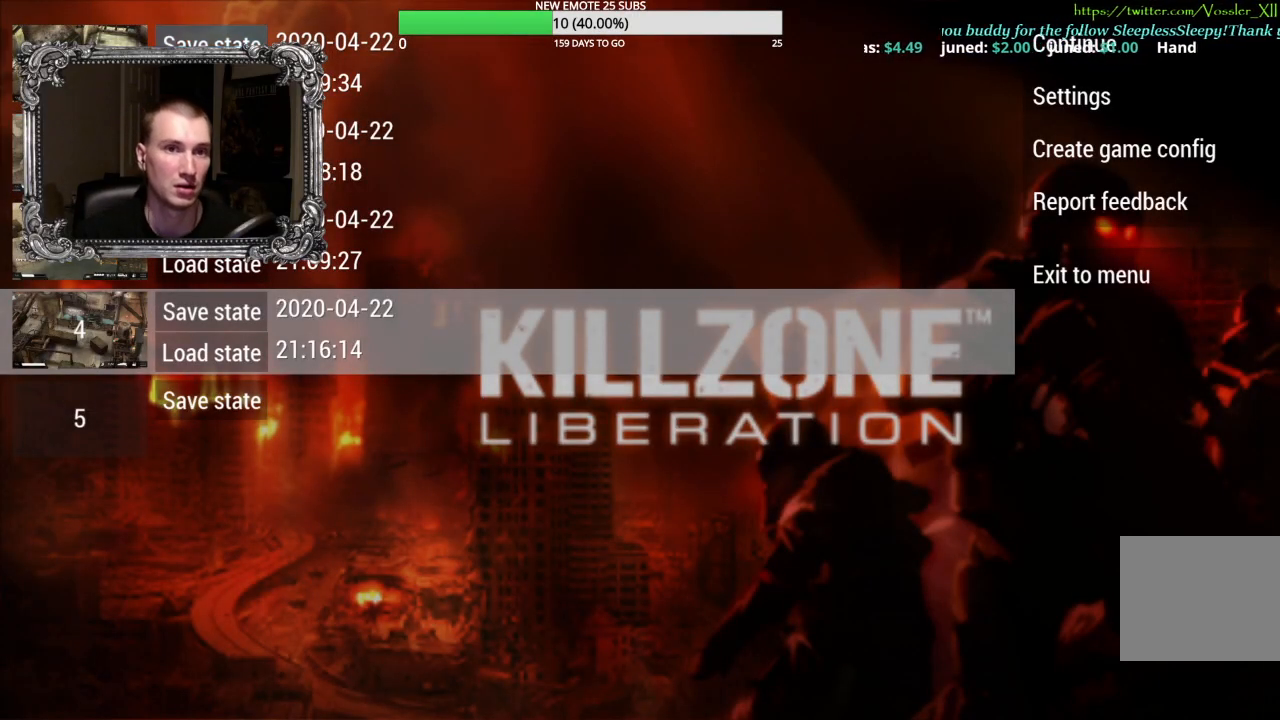
{"buttons": [], "left_stick": "center", "right_stick": "center", "button_events": [[33, "DPAD_UP", "up"]]}
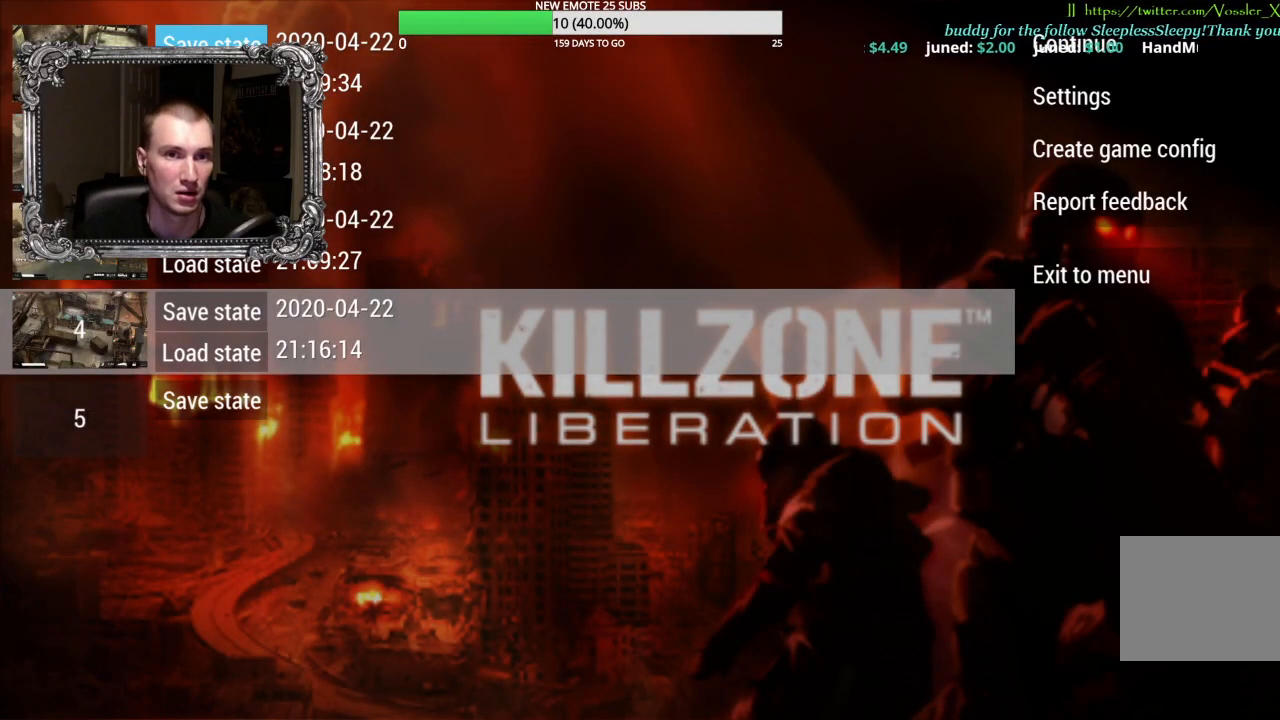
{"buttons": [], "left_stick": "center", "right_stick": "center", "button_events": [[200, "A", "down"], [367, "A", "up"]]}
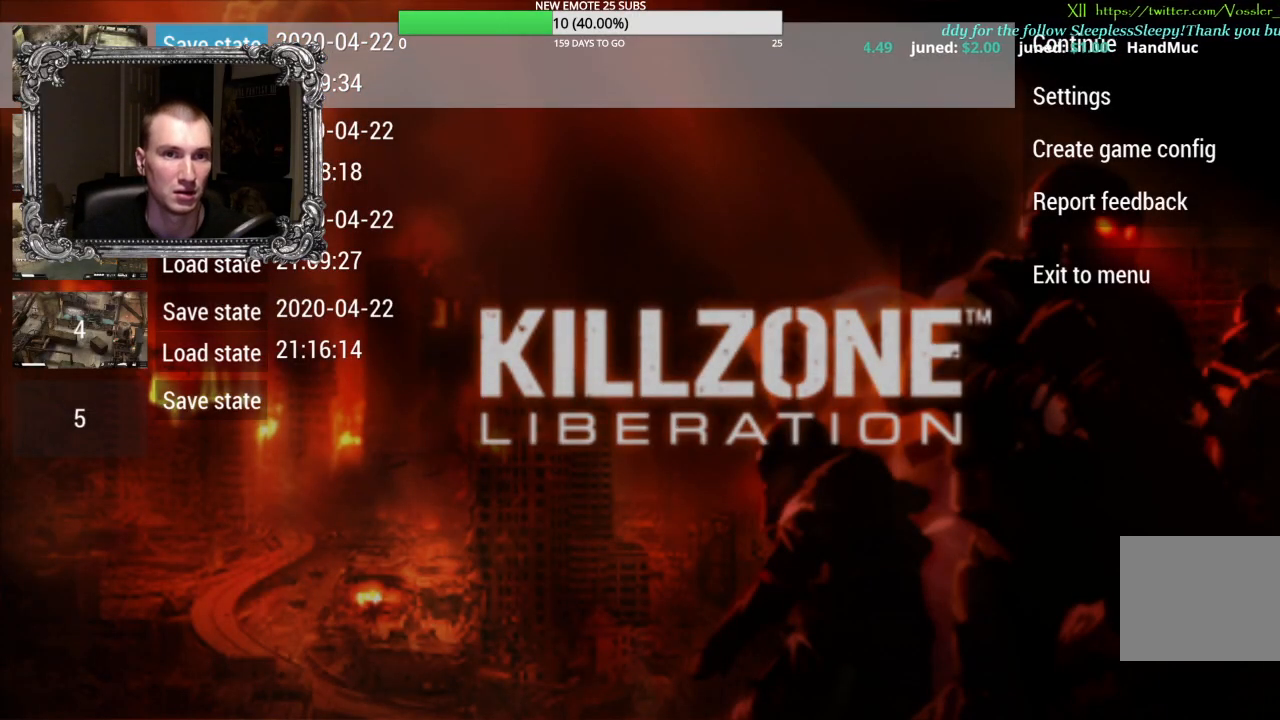
{"buttons": [], "left_stick": "up-right", "right_stick": "center", "button_events": []}
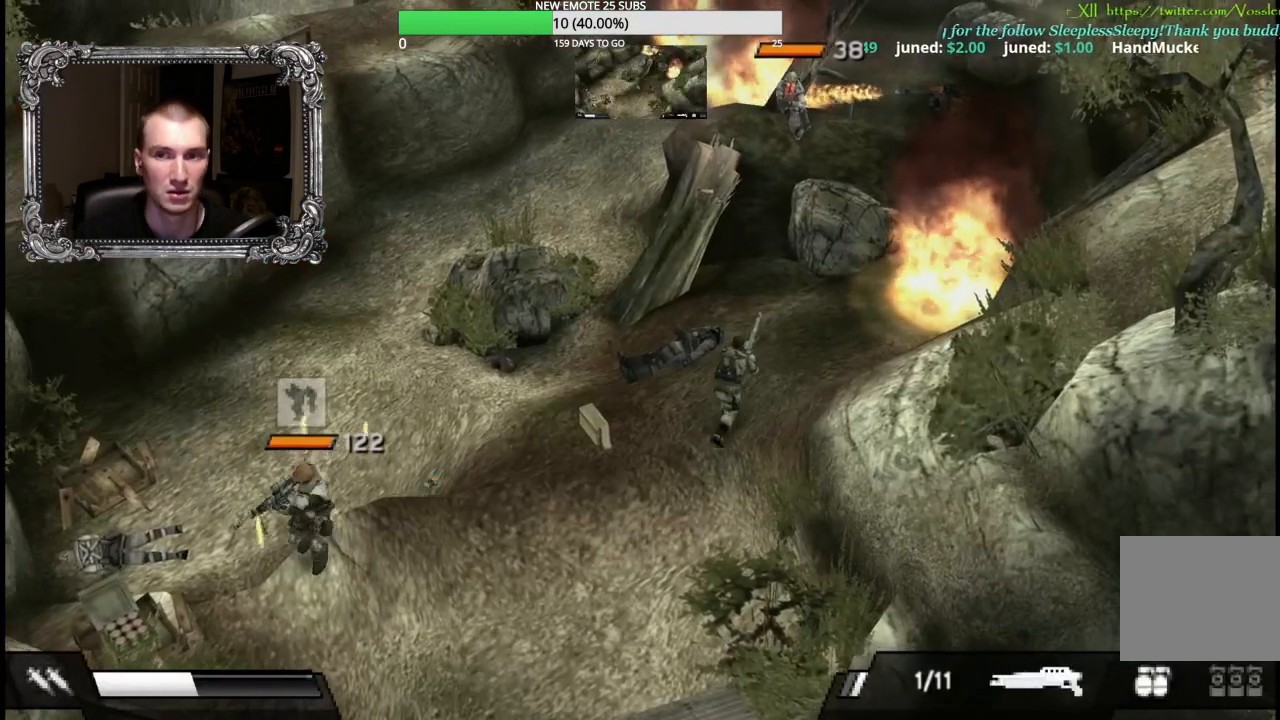
{"buttons": [], "left_stick": "up-right", "right_stick": "center", "button_events": []}
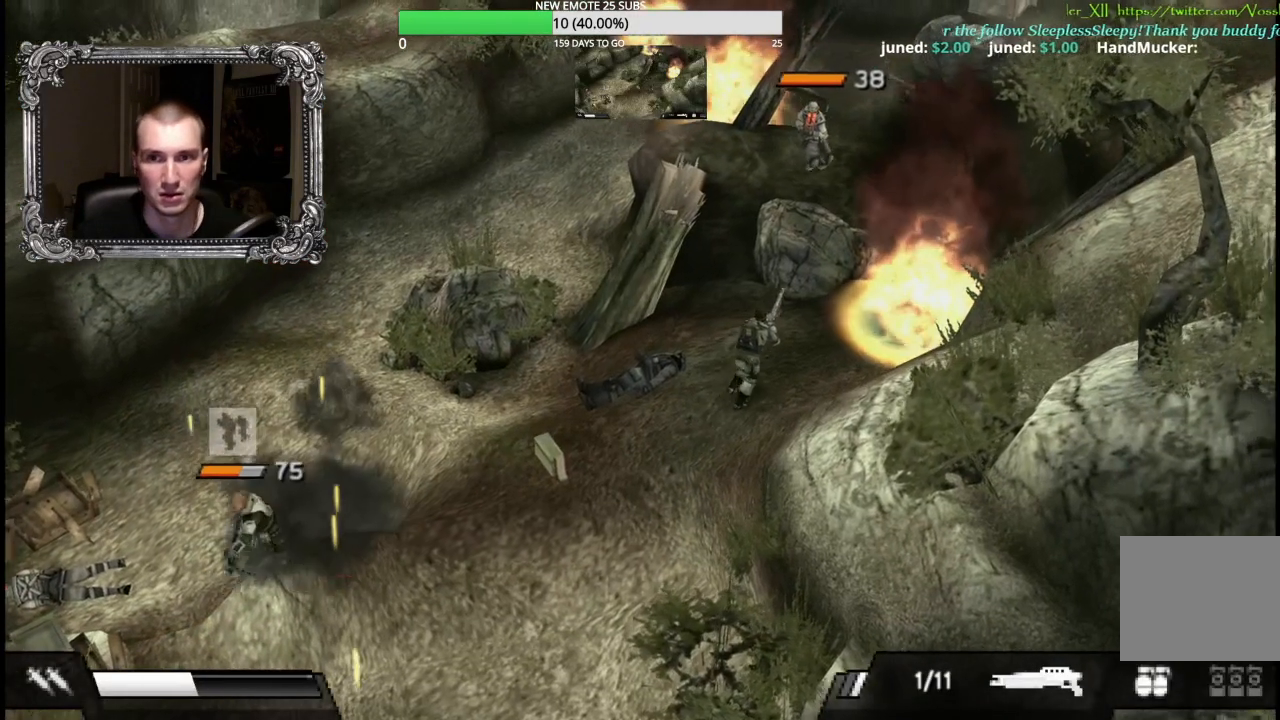
{"buttons": ["L1"], "left_stick": "up-right", "right_stick": "center", "button_events": [[267, "L1", "down"], [350, "L1", "up"], [450, "L1", "down"]]}
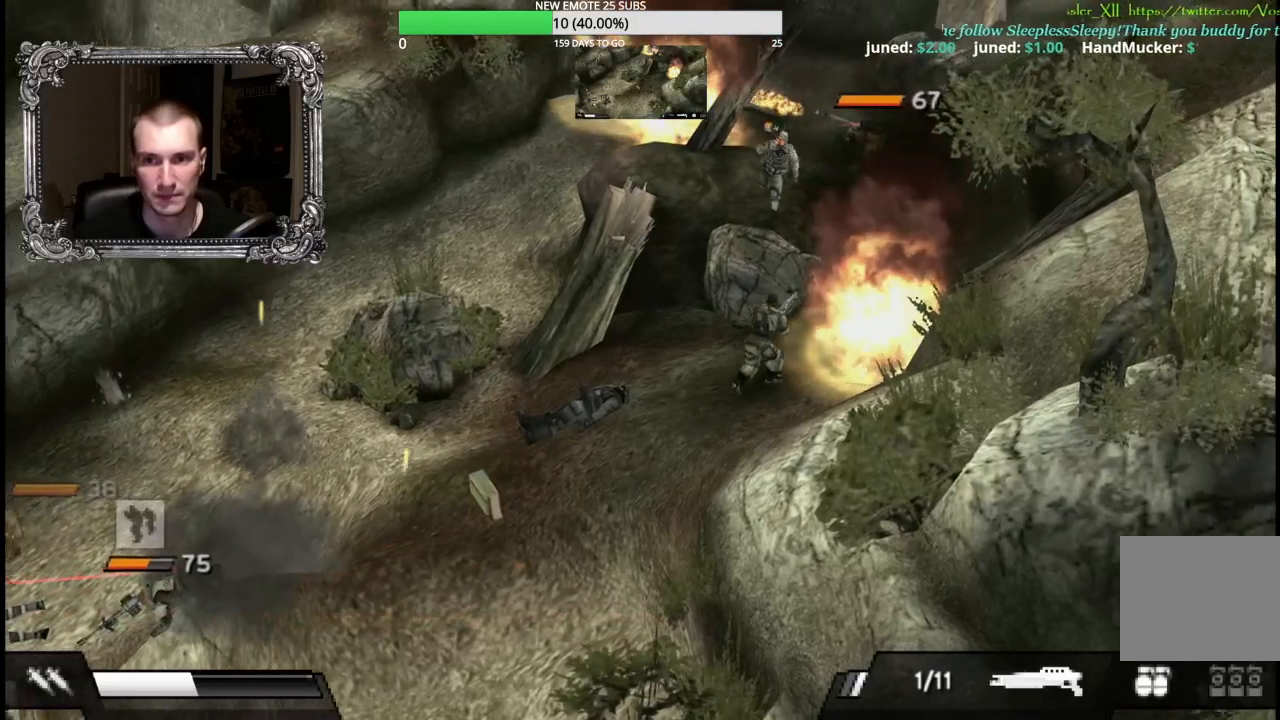
{"buttons": ["L1"], "left_stick": "up-right", "right_stick": "center", "button_events": [[67, "L1", "up"], [133, "L1", "down"], [250, "L1", "up"], [450, "L1", "down"]]}
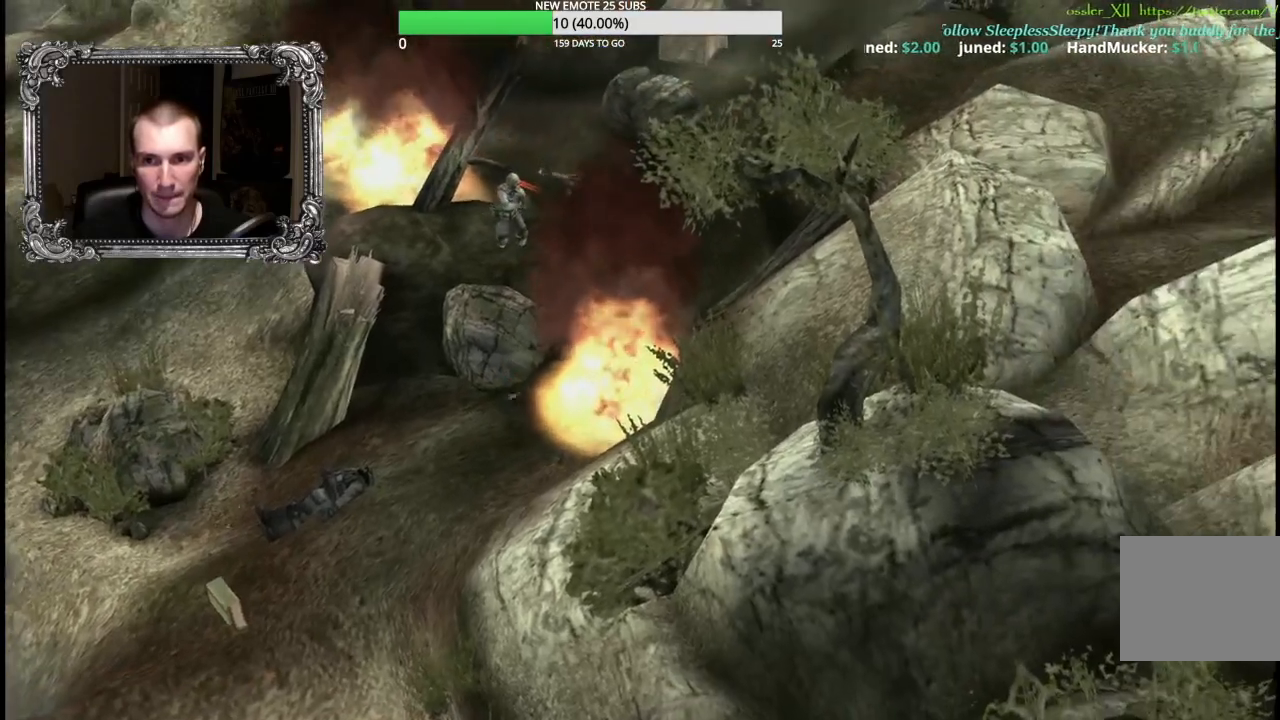
{"buttons": [], "left_stick": "center", "right_stick": "center", "button_events": [[83, "L1", "up"]]}
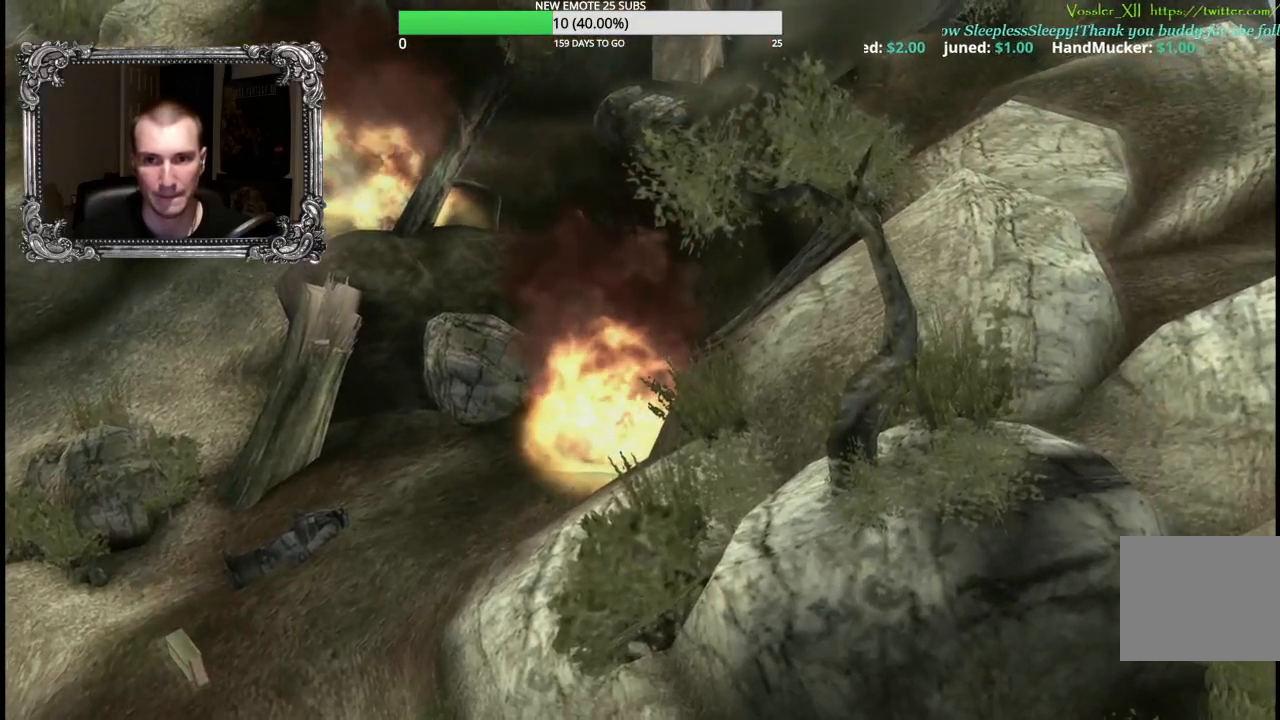
{"buttons": [], "left_stick": "center", "right_stick": "center", "button_events": [[67, "START", "down"], [233, "START", "up"]]}
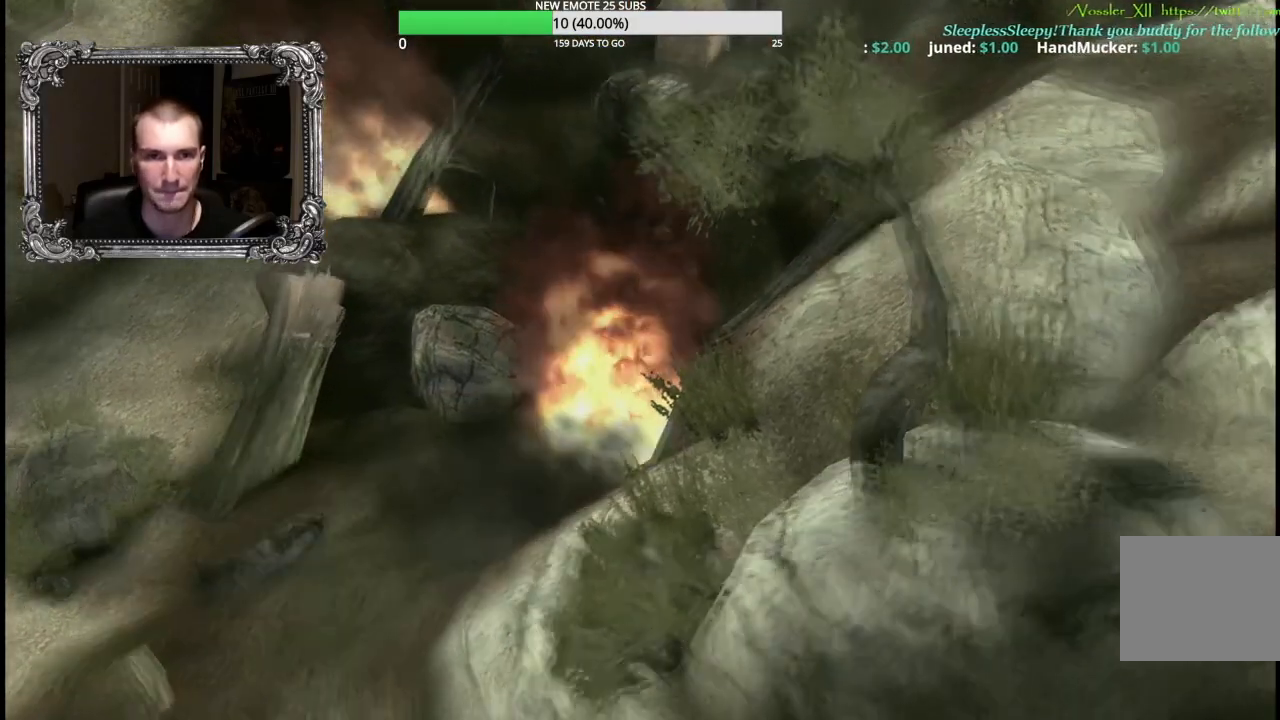
{"buttons": [], "left_stick": "center", "right_stick": "center", "button_events": [[317, "L2", "down"], [450, "L2", "up"]]}
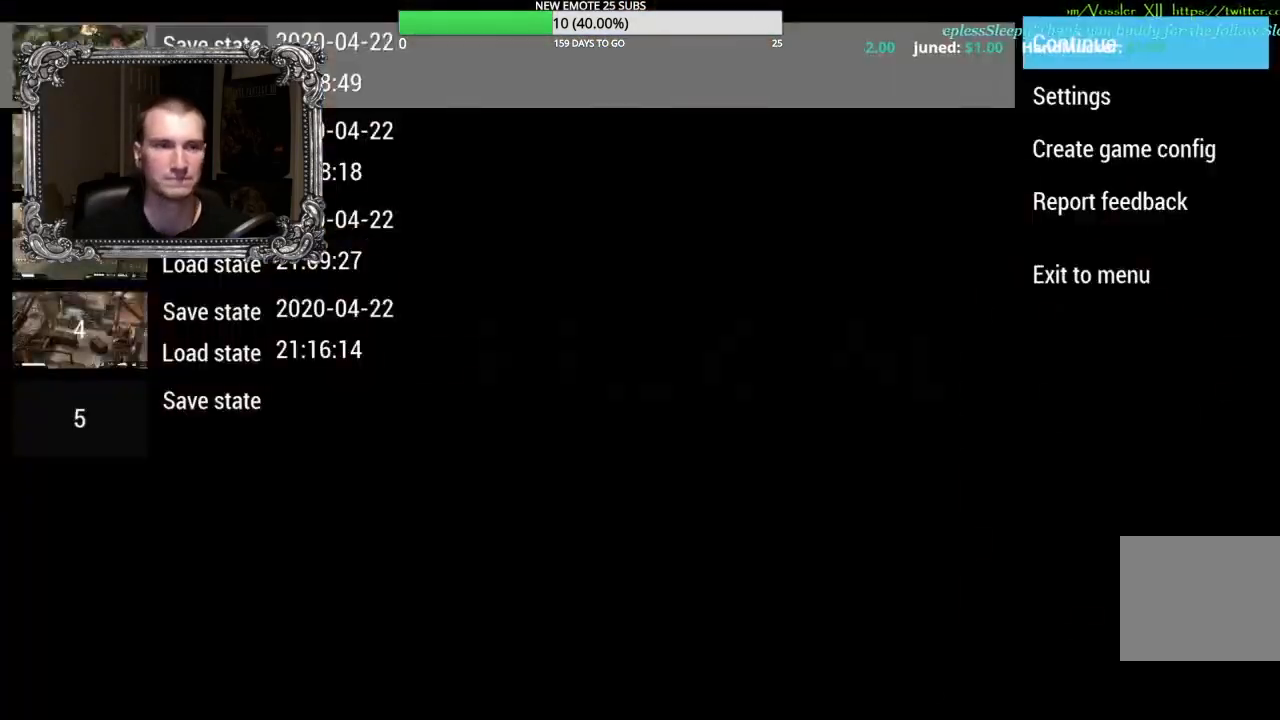
{"buttons": ["DPAD_DOWN"], "left_stick": "center", "right_stick": "center", "button_events": [[167, "DPAD_LEFT", "down"], [300, "DPAD_LEFT", "up"], [467, "DPAD_DOWN", "down"]]}
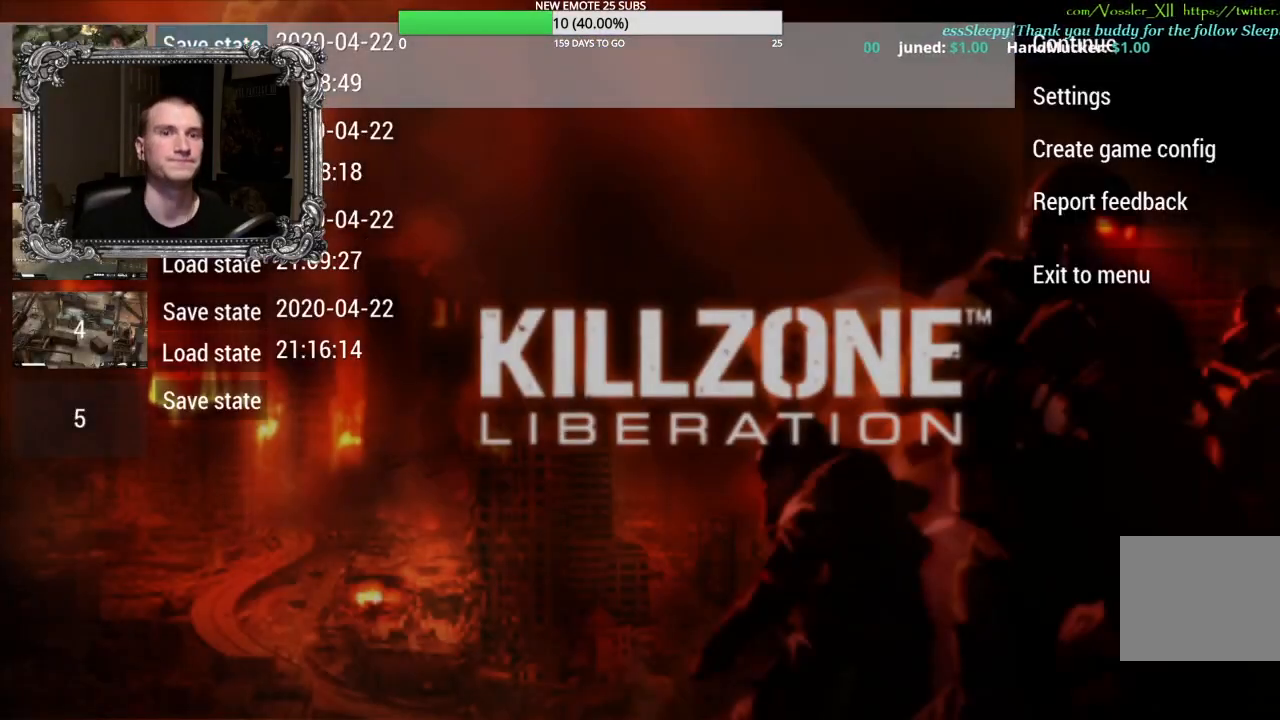
{"buttons": [], "left_stick": "center", "right_stick": "center", "button_events": [[50, "DPAD_DOWN", "up"], [217, "A", "down"], [333, "A", "up"]]}
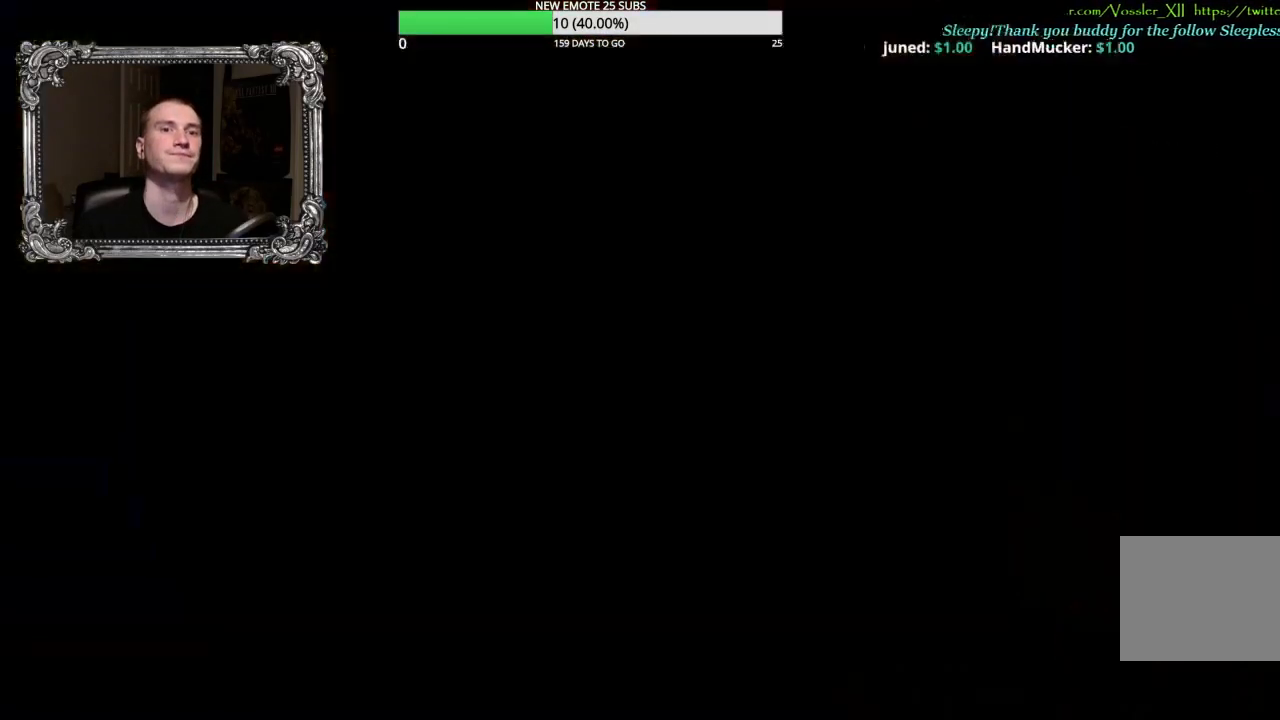
{"buttons": [], "left_stick": "down", "right_stick": "center", "button_events": []}
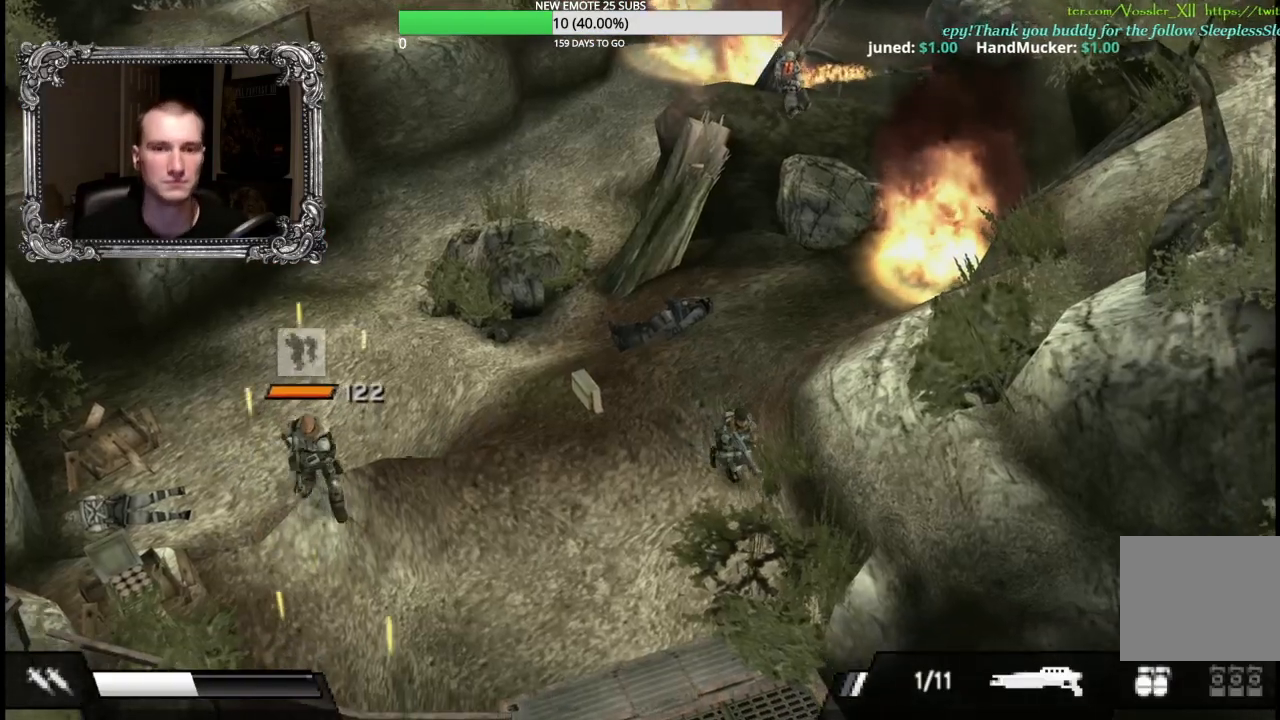
{"buttons": [], "left_stick": "down-left", "right_stick": "center", "button_events": []}
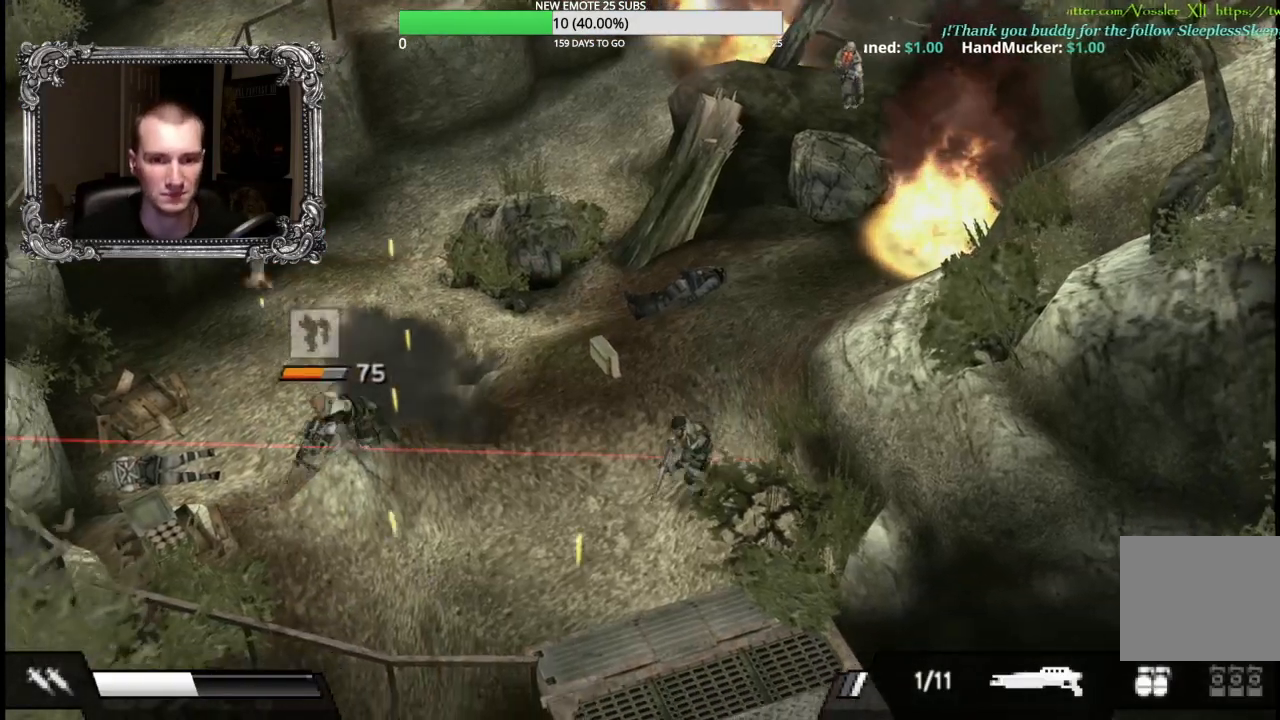
{"buttons": [], "left_stick": "down", "right_stick": "center", "button_events": []}